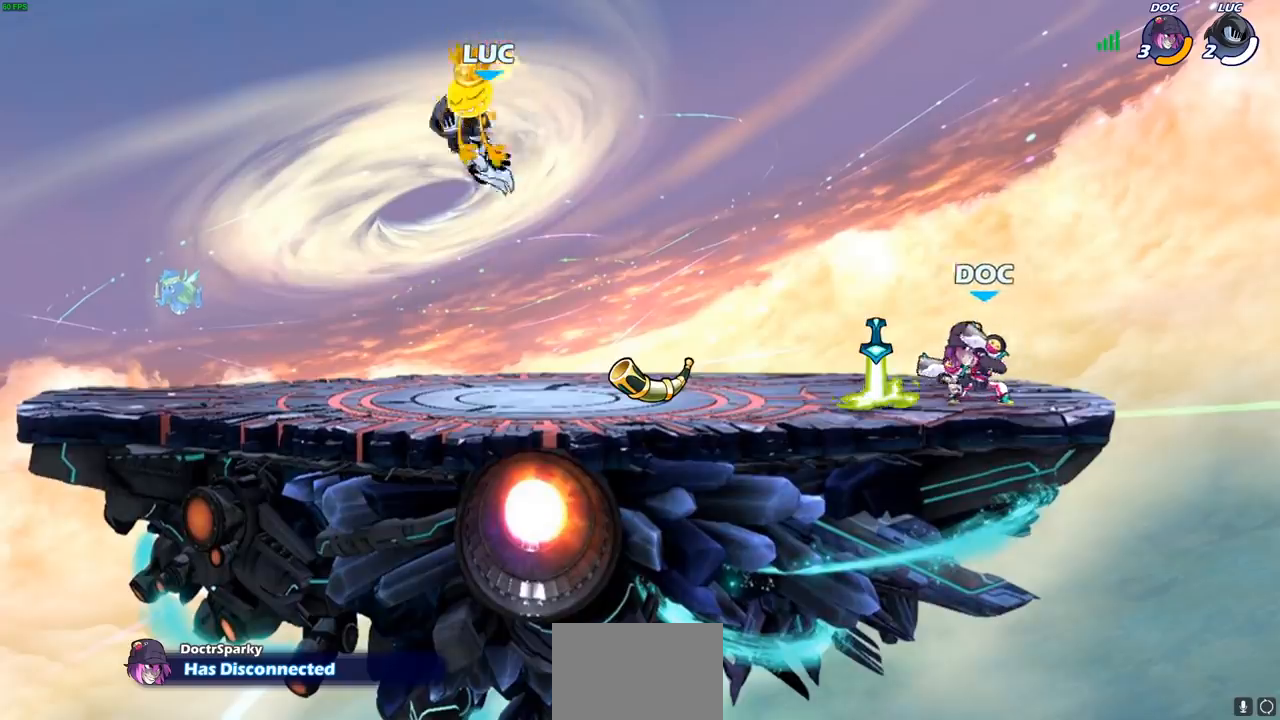
Gameplay with a controller (PlayStation layout); each line is a JSON object with the inputs held at the frame after it. "events" lists button and stick changes between this image and that frame as [ms after this image, input, new state], when the widget could be followed in between.
{"buttons": [], "left_stick": "center", "right_stick": "center", "events": []}
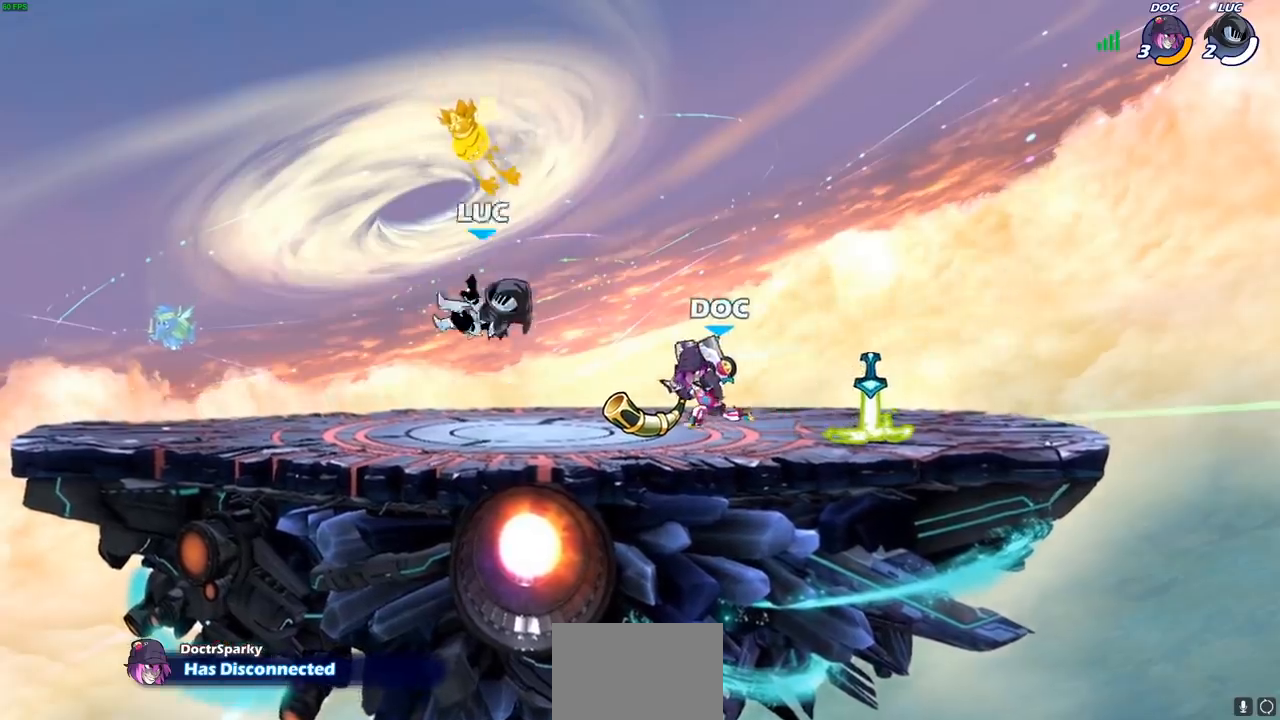
{"buttons": ["R2"], "left_stick": "right", "right_stick": "center", "events": [[133, "left_stick", "right"], [400, "R2", "down"], [417, "R1", "down"], [500, "R1", "up"]]}
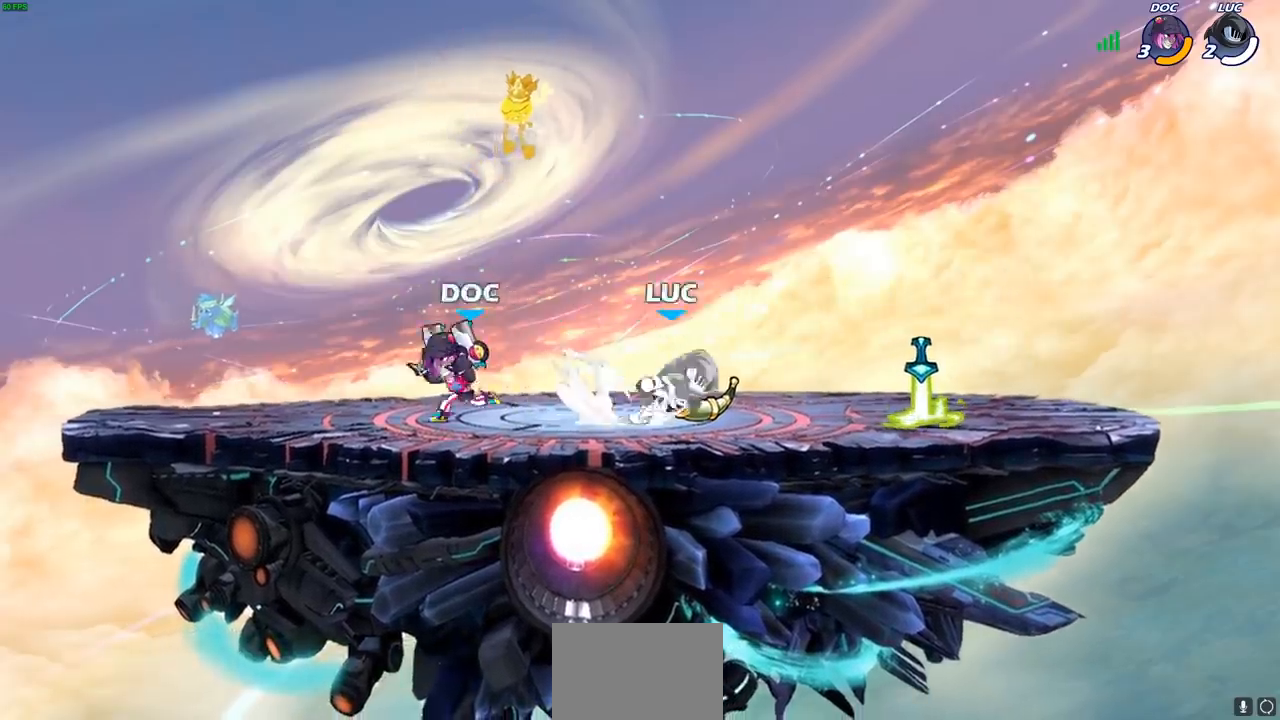
{"buttons": [], "left_stick": "up-left", "right_stick": "center", "events": [[67, "R2", "up"], [267, "left_stick", "up-left"], [283, "R1", "down"], [350, "R1", "up"]]}
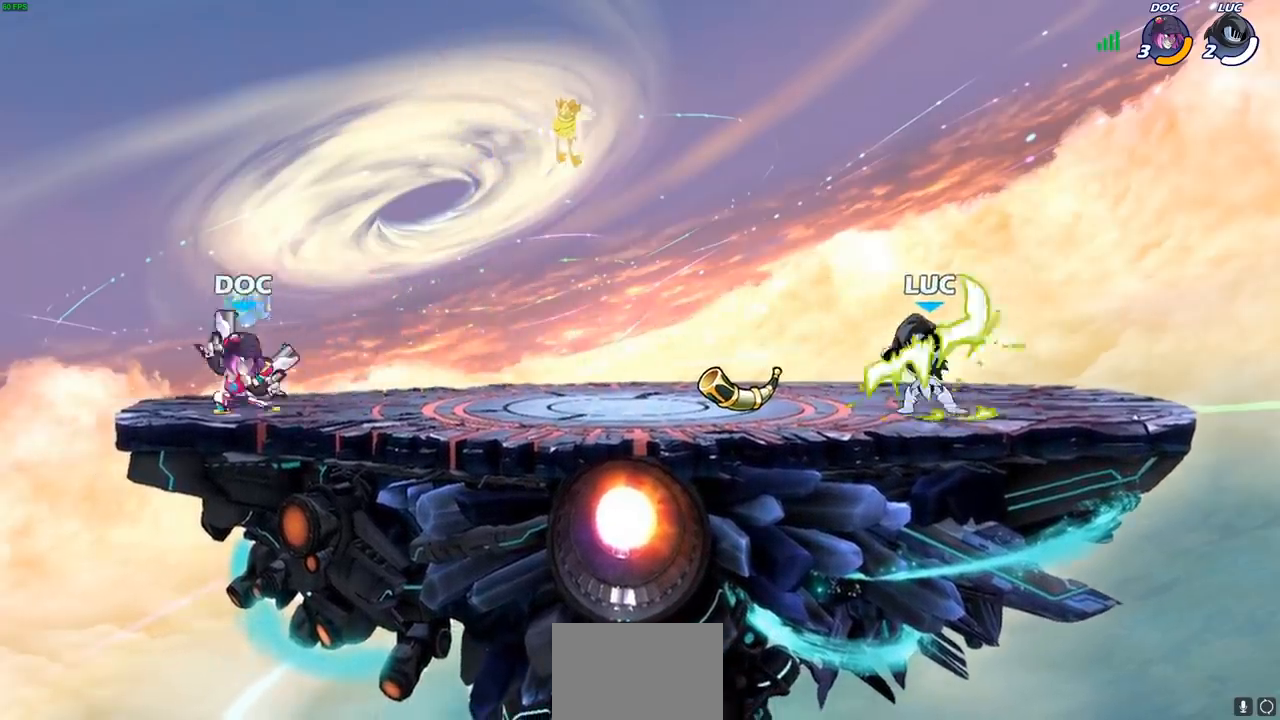
{"buttons": [], "left_stick": "center", "right_stick": "center", "events": [[233, "R2", "down"], [267, "CIRCLE", "down"], [333, "CIRCLE", "up"], [333, "R2", "up"], [450, "left_stick", "center"]]}
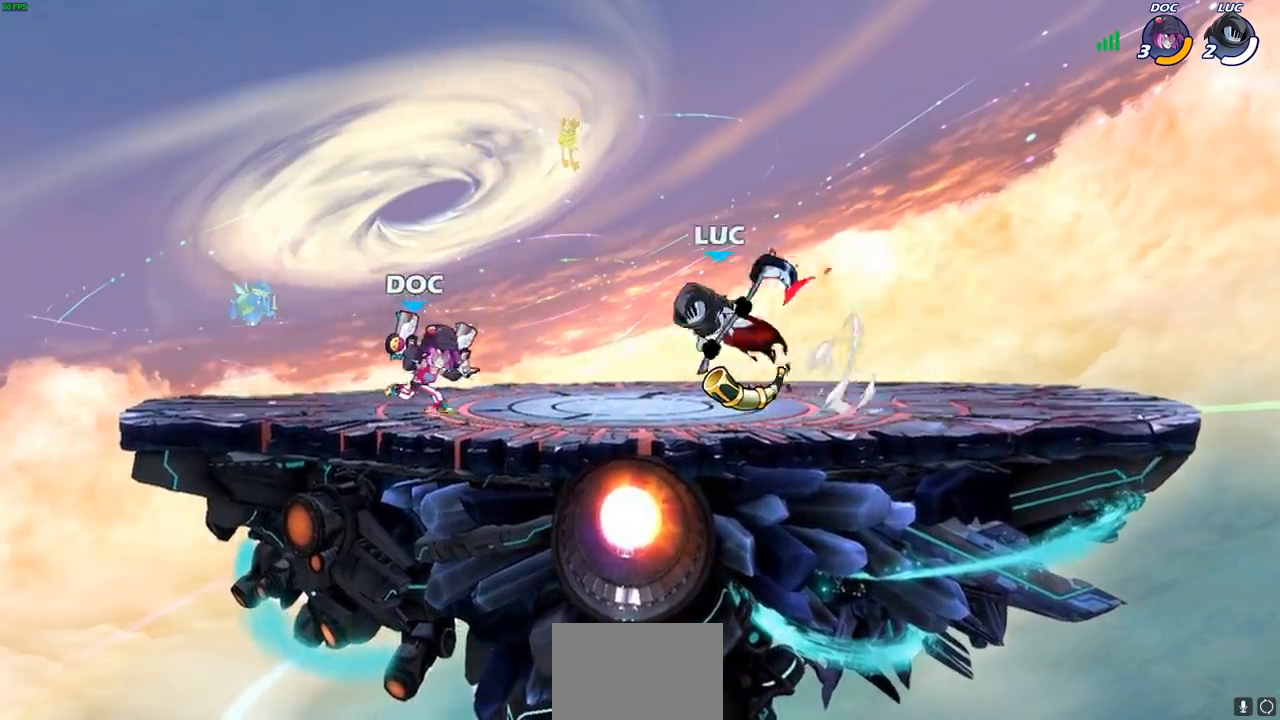
{"buttons": [], "left_stick": "center", "right_stick": "center", "events": []}
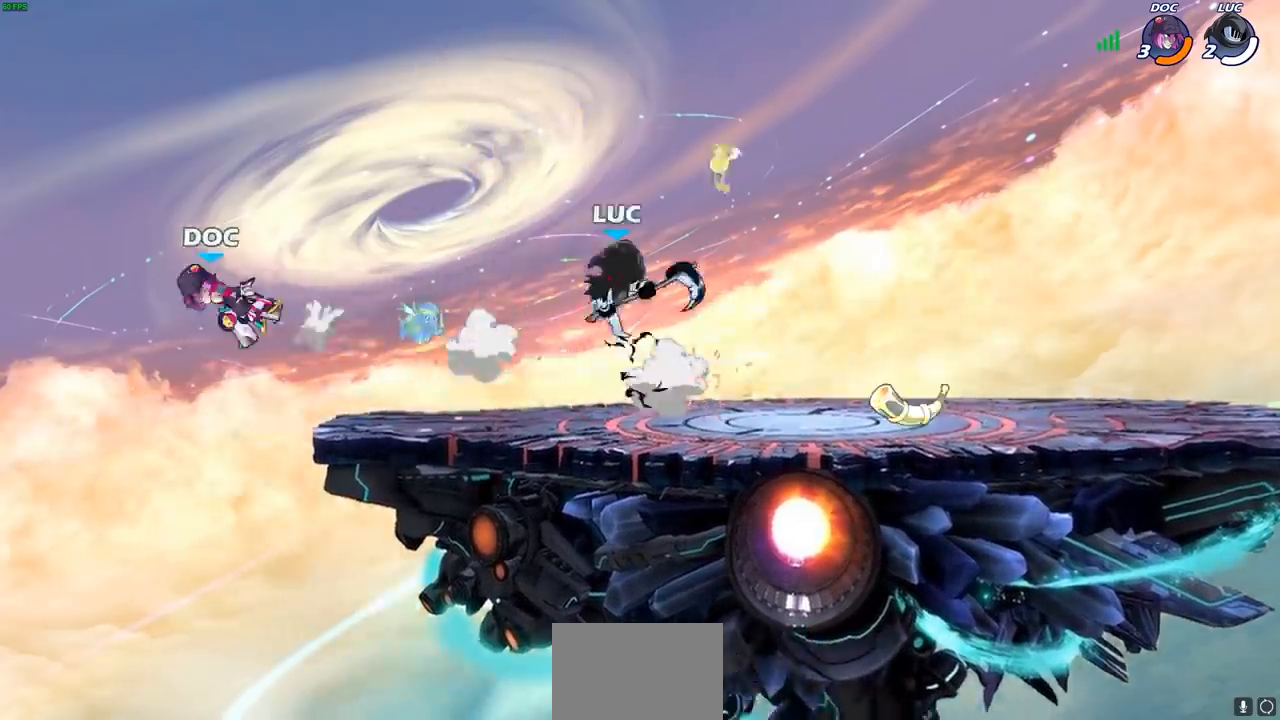
{"buttons": [], "left_stick": "center", "right_stick": "center", "events": []}
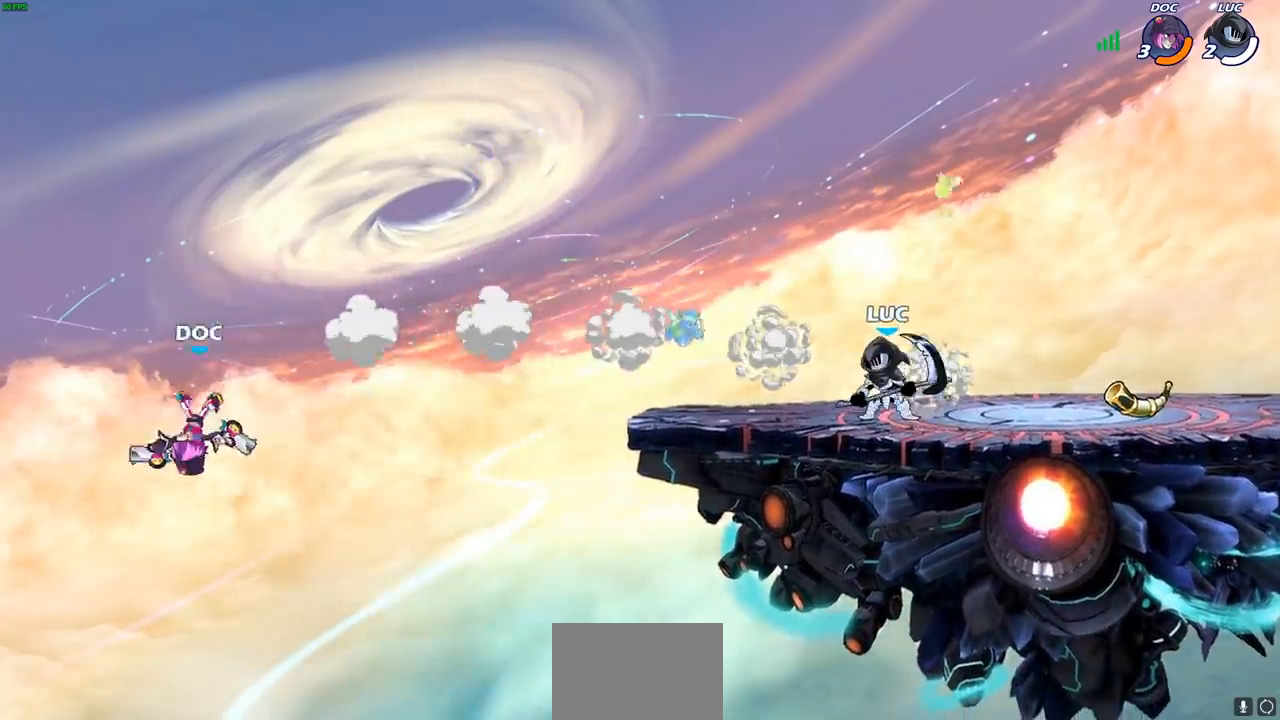
{"buttons": [], "left_stick": "center", "right_stick": "center", "events": []}
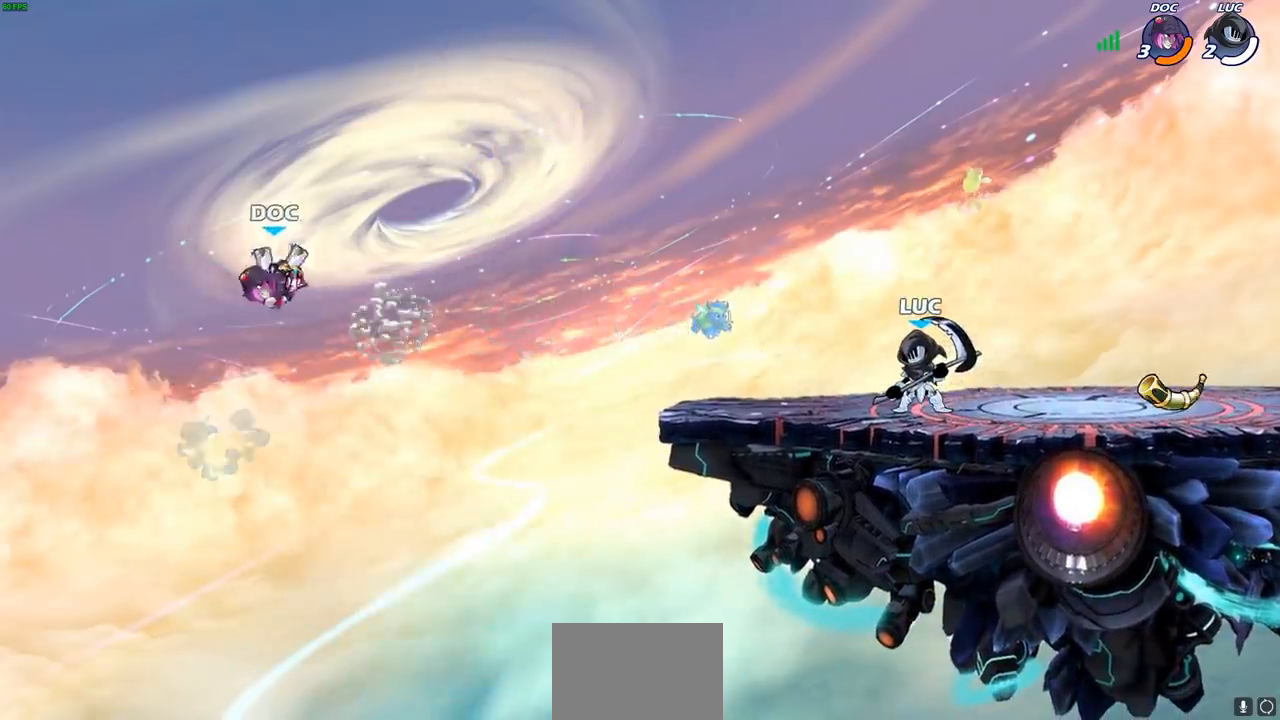
{"buttons": [], "left_stick": "center", "right_stick": "center", "events": []}
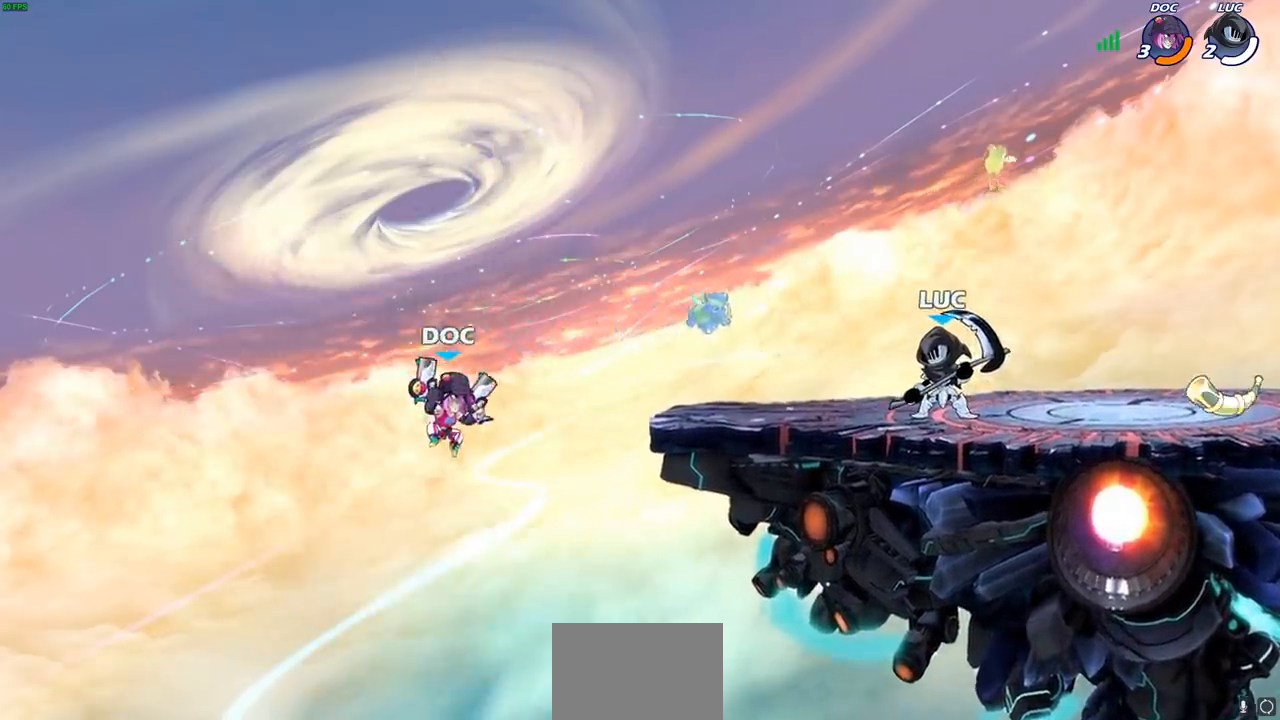
{"buttons": [], "left_stick": "center", "right_stick": "center", "events": []}
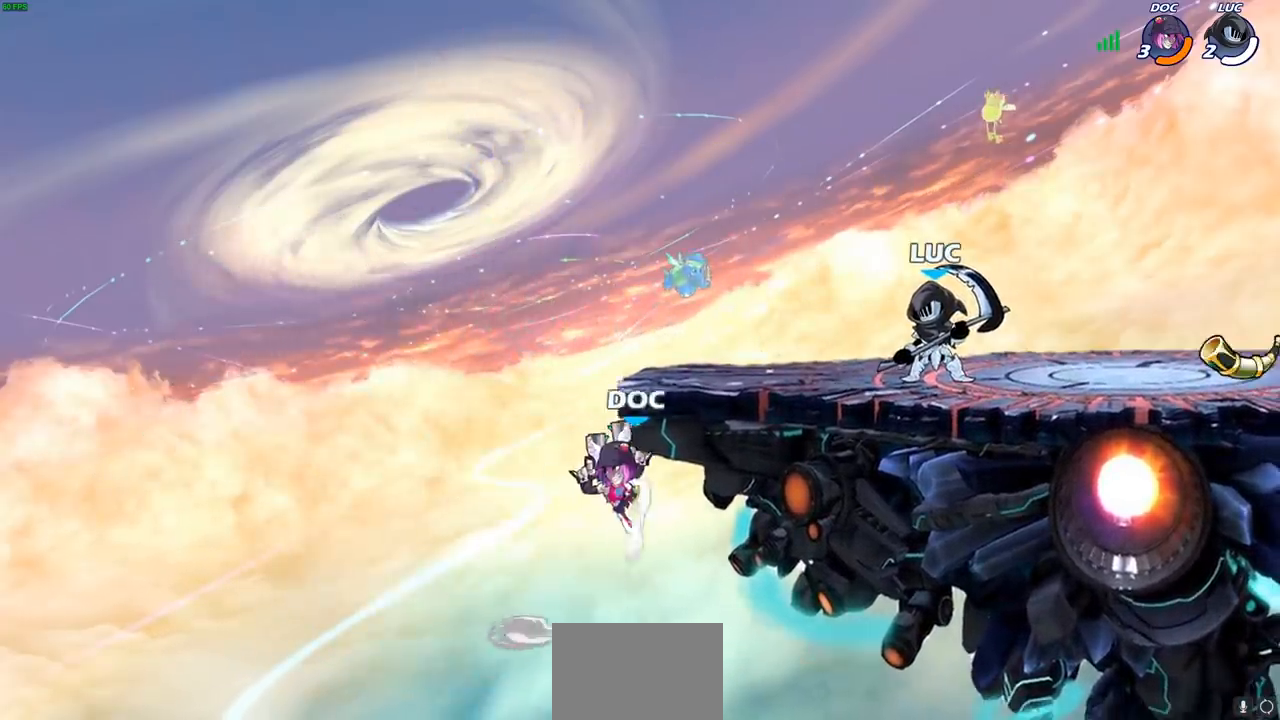
{"buttons": ["CIRCLE"], "left_stick": "center", "right_stick": "center", "events": [[50, "left_stick", "left"], [117, "CIRCLE", "down"], [500, "left_stick", "center"]]}
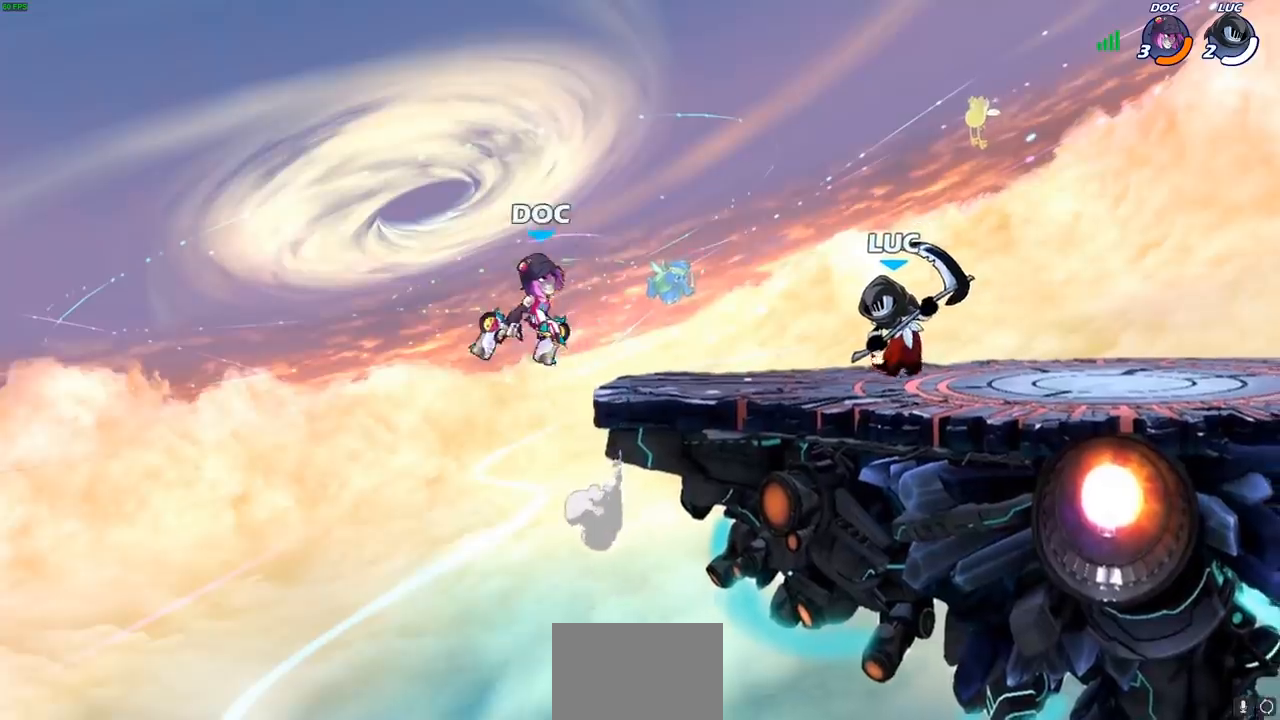
{"buttons": [], "left_stick": "center", "right_stick": "center", "events": [[167, "CIRCLE", "up"]]}
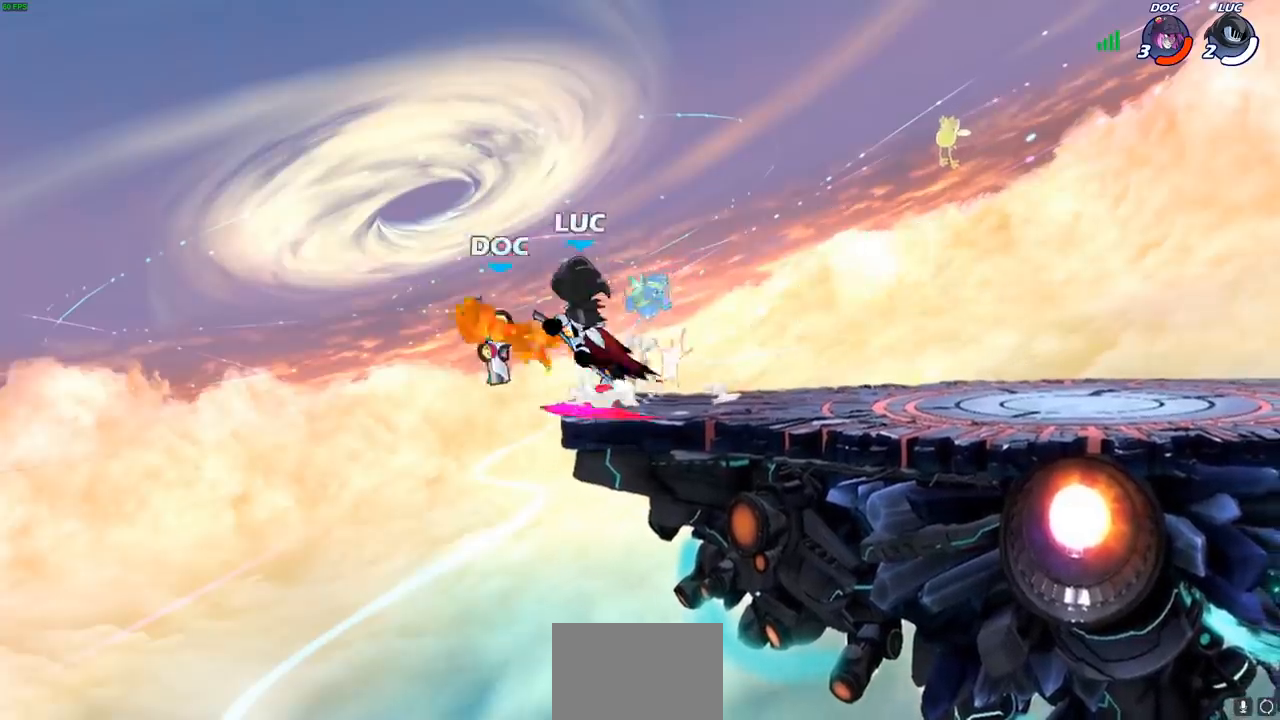
{"buttons": ["CROSS"], "left_stick": "center", "right_stick": "center", "events": [[483, "CROSS", "down"]]}
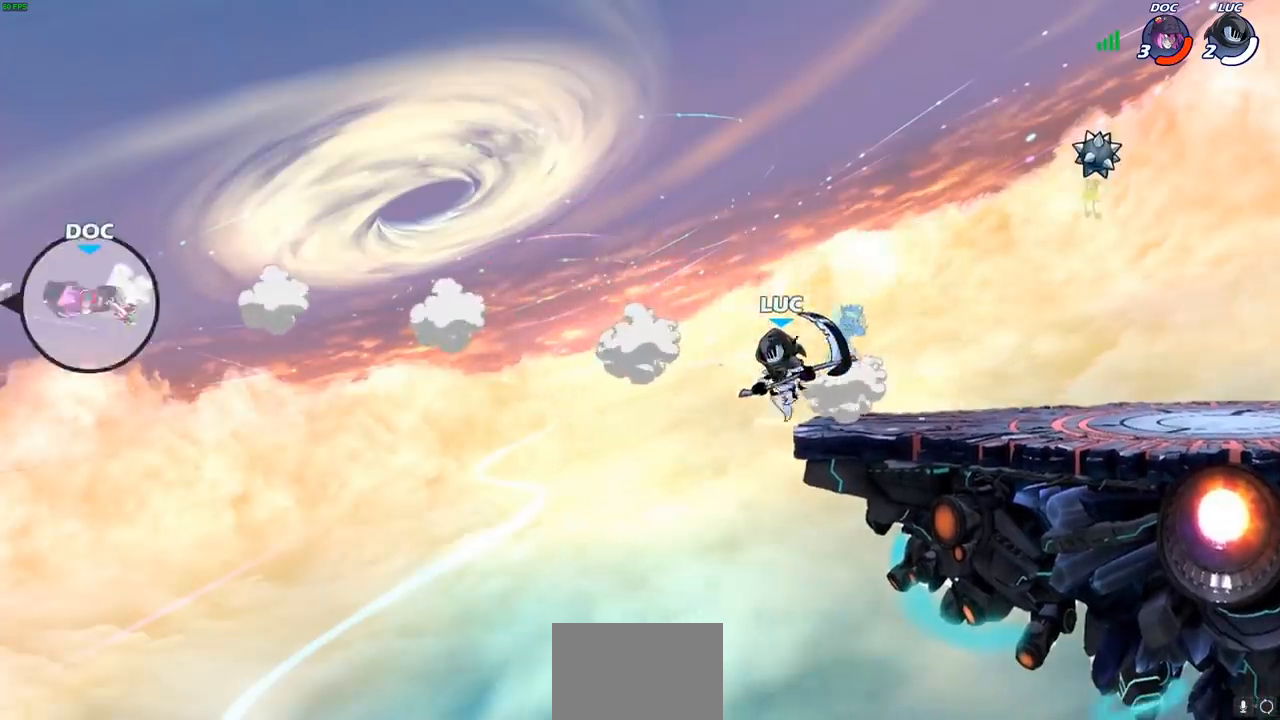
{"buttons": [], "left_stick": "right", "right_stick": "center", "events": [[150, "CROSS", "up"], [167, "left_stick", "right"]]}
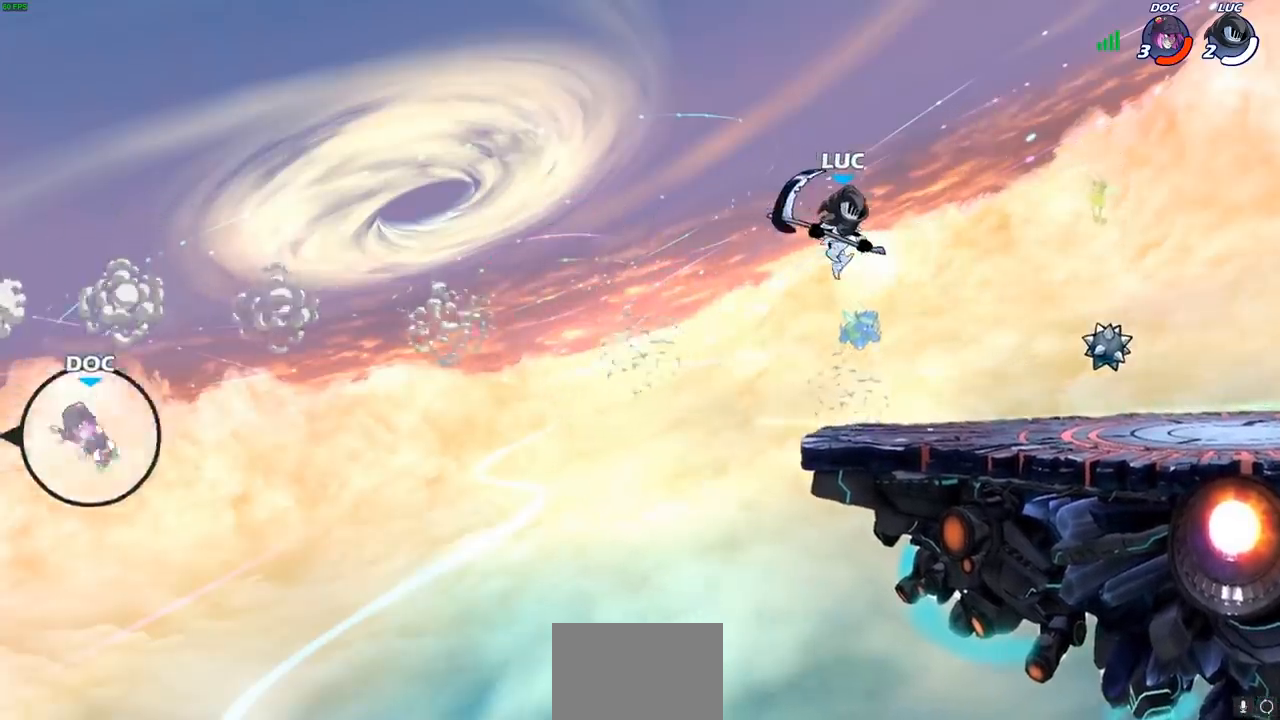
{"buttons": ["CROSS"], "left_stick": "right", "right_stick": "center", "events": [[50, "left_stick", "down-right"], [283, "left_stick", "right"], [417, "CROSS", "down"]]}
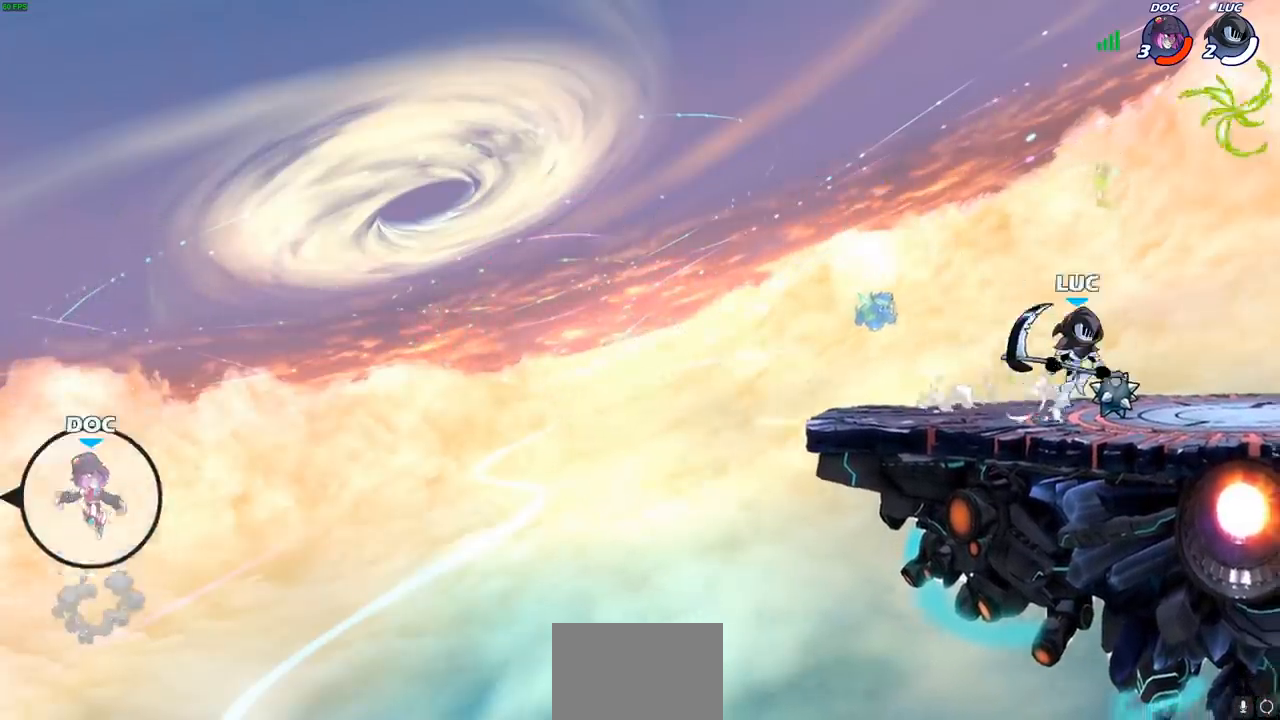
{"buttons": [], "left_stick": "left", "right_stick": "center", "events": [[33, "CROSS", "up"], [217, "left_stick", "down"], [283, "left_stick", "down-left"], [383, "left_stick", "left"]]}
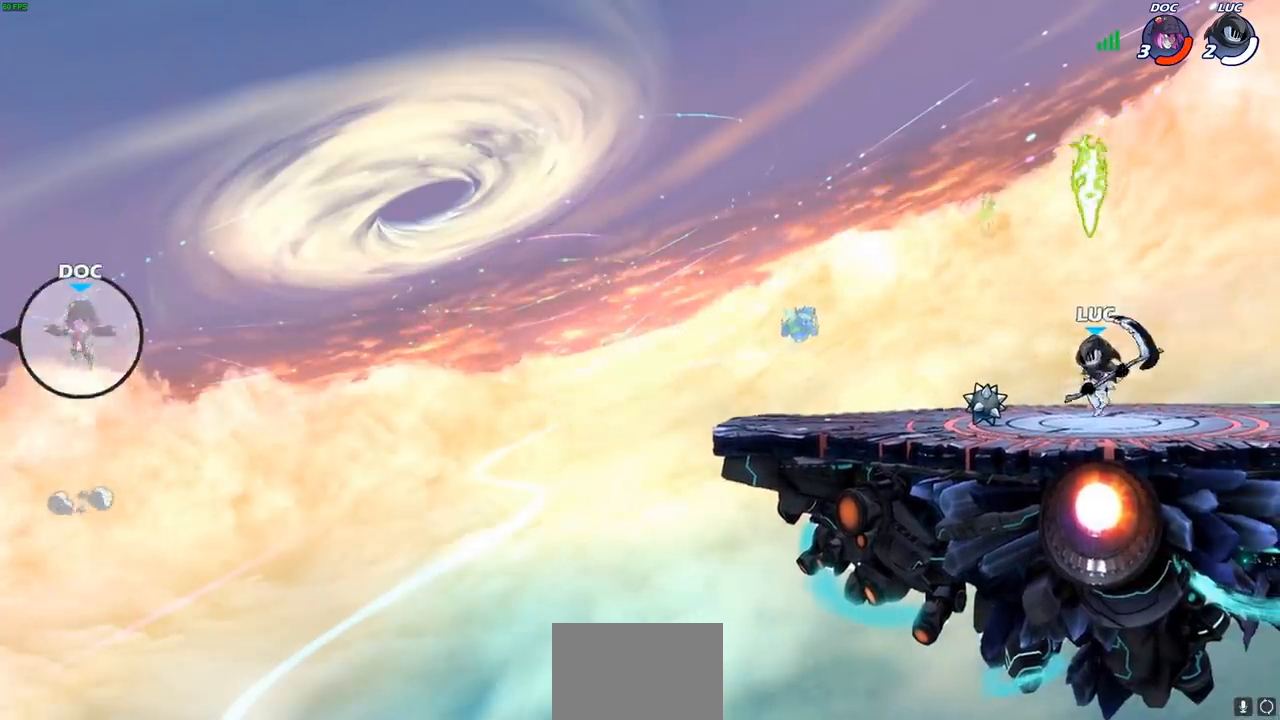
{"buttons": [], "left_stick": "right", "right_stick": "center", "events": [[33, "R2", "down"], [67, "CROSS", "down"], [200, "CROSS", "up"], [200, "R2", "up"], [300, "left_stick", "down-left"], [483, "left_stick", "right"]]}
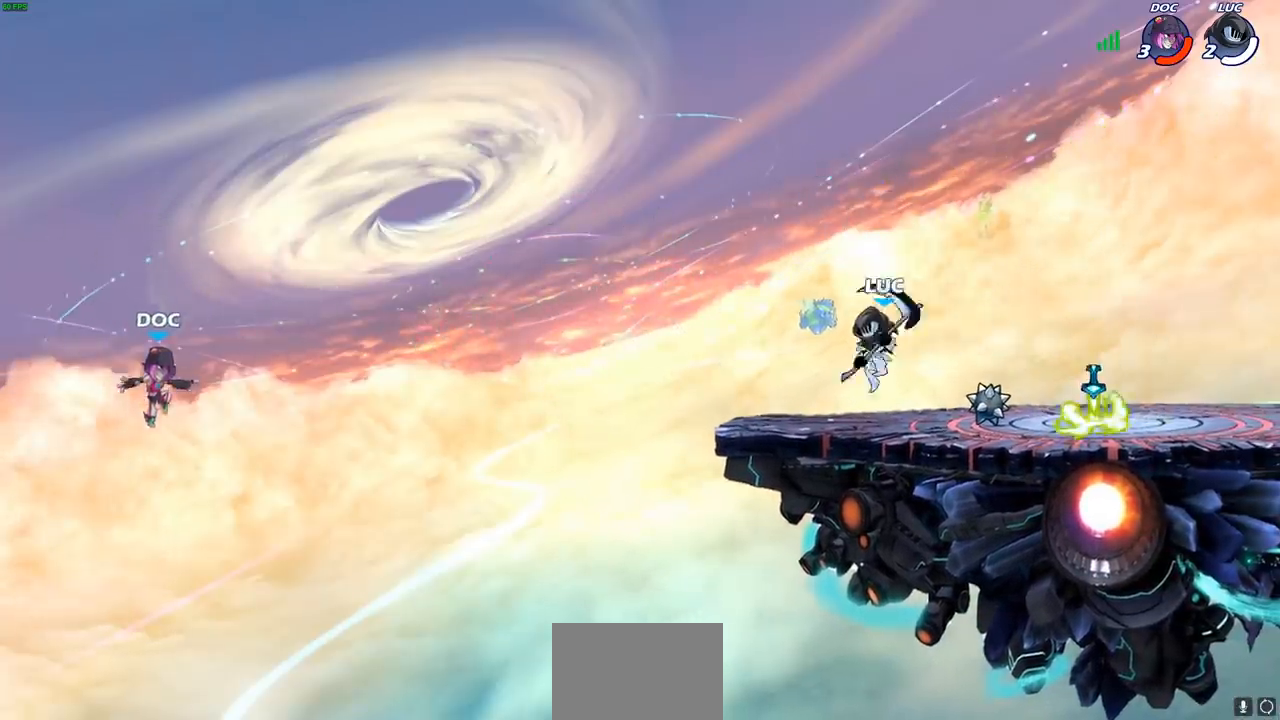
{"buttons": [], "left_stick": "left", "right_stick": "center", "events": [[150, "R2", "down"], [167, "CROSS", "down"], [283, "R2", "up"], [300, "CROSS", "up"], [350, "left_stick", "down"], [500, "left_stick", "left"]]}
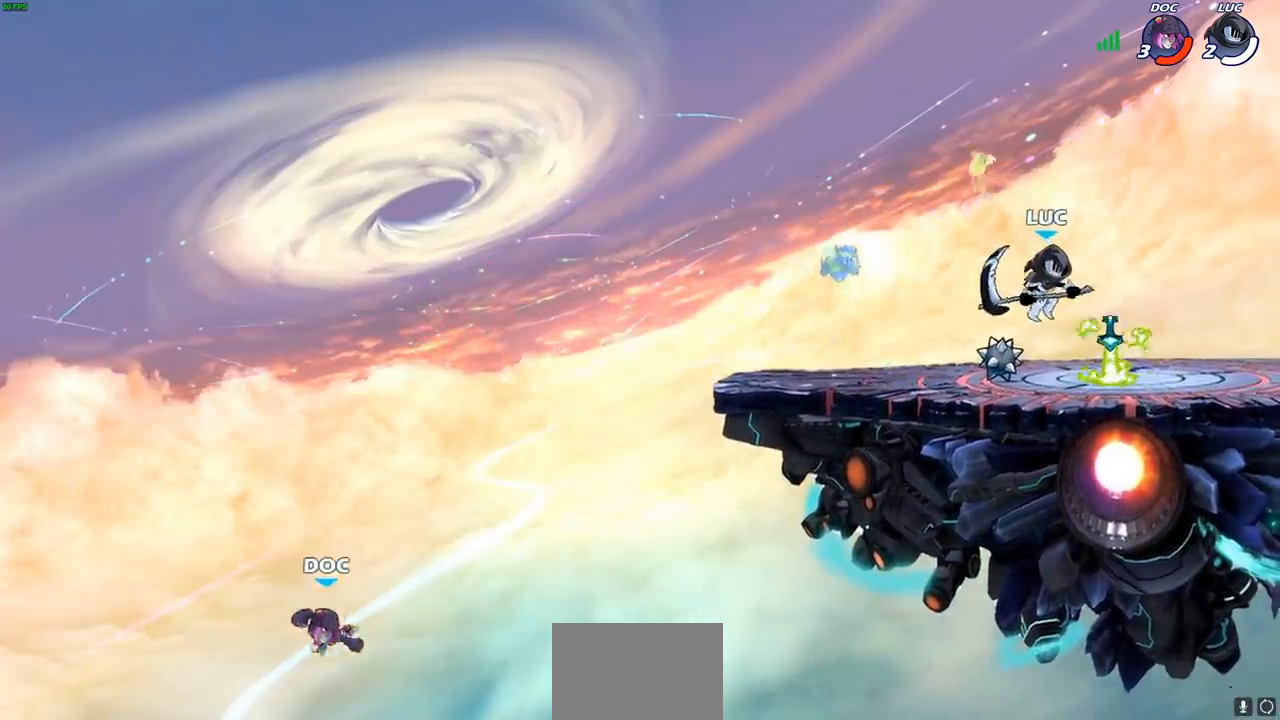
{"buttons": [], "left_stick": "left", "right_stick": "center", "events": [[183, "R2", "down"], [250, "CROSS", "down"], [417, "R2", "up"], [433, "CROSS", "up"]]}
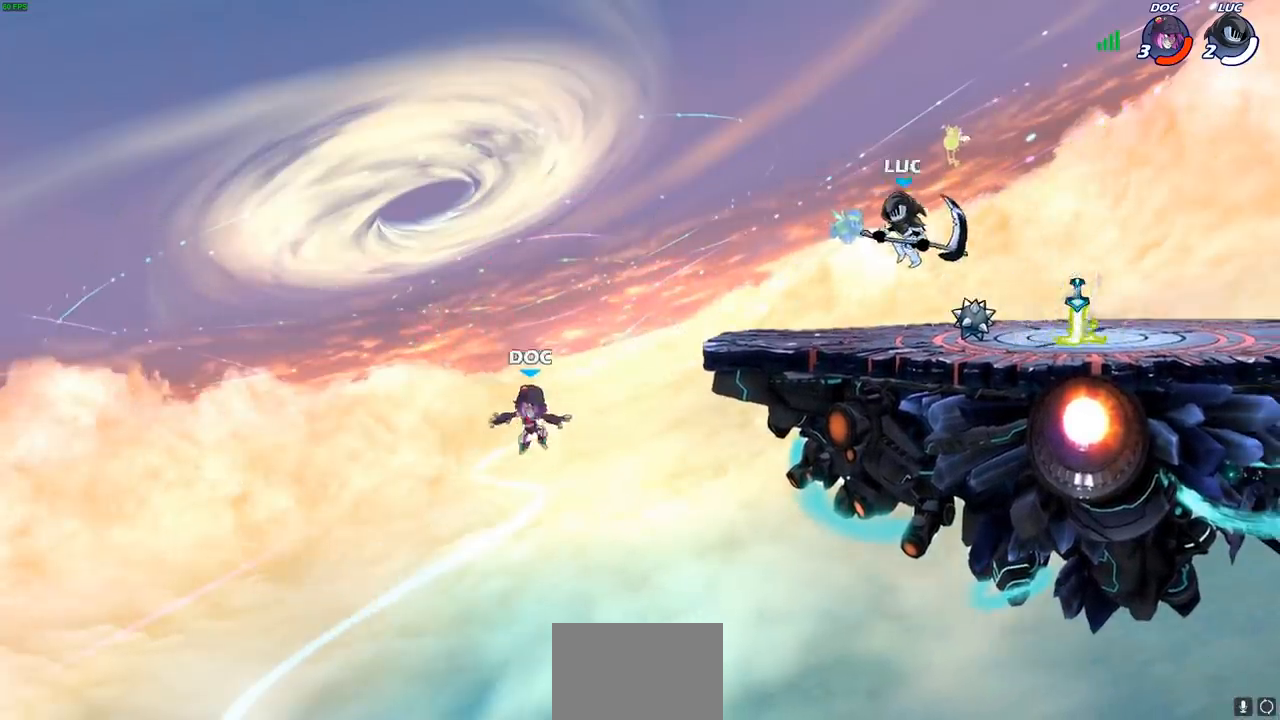
{"buttons": [], "left_stick": "down", "right_stick": "center", "events": [[250, "CROSS", "down"], [383, "CROSS", "up"], [500, "left_stick", "down"]]}
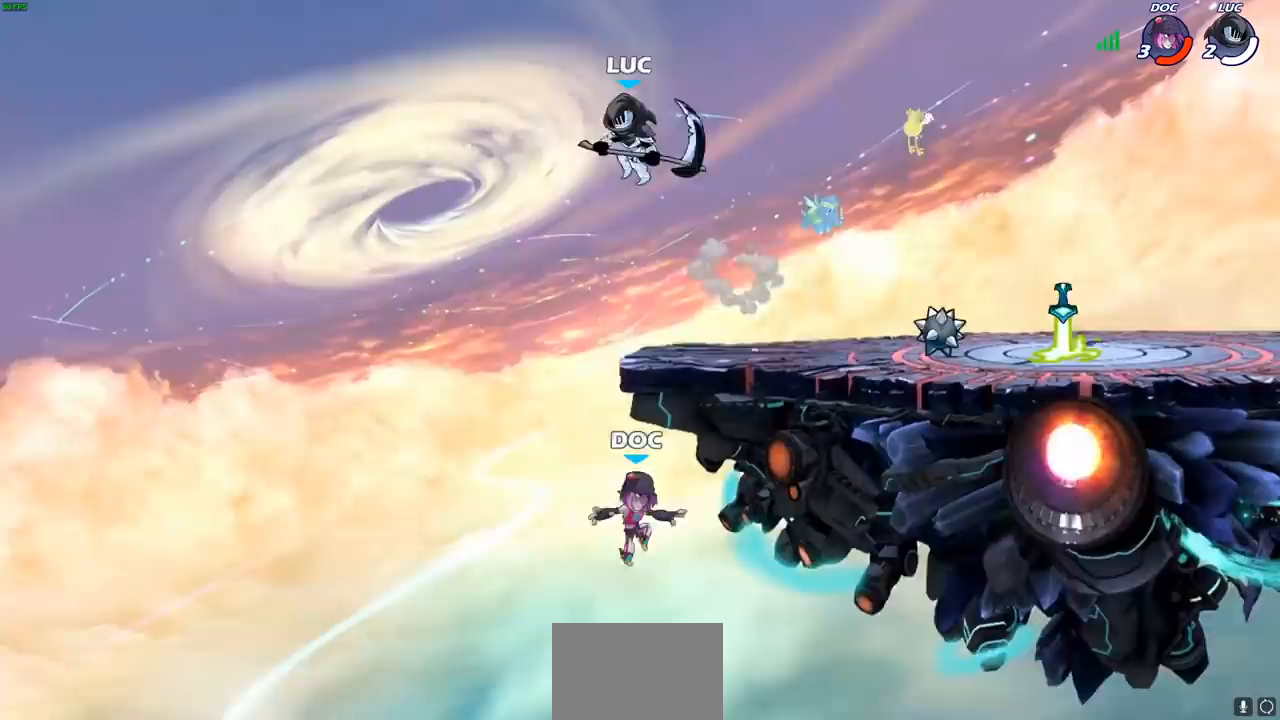
{"buttons": [], "left_stick": "right", "right_stick": "center", "events": [[167, "left_stick", "right"]]}
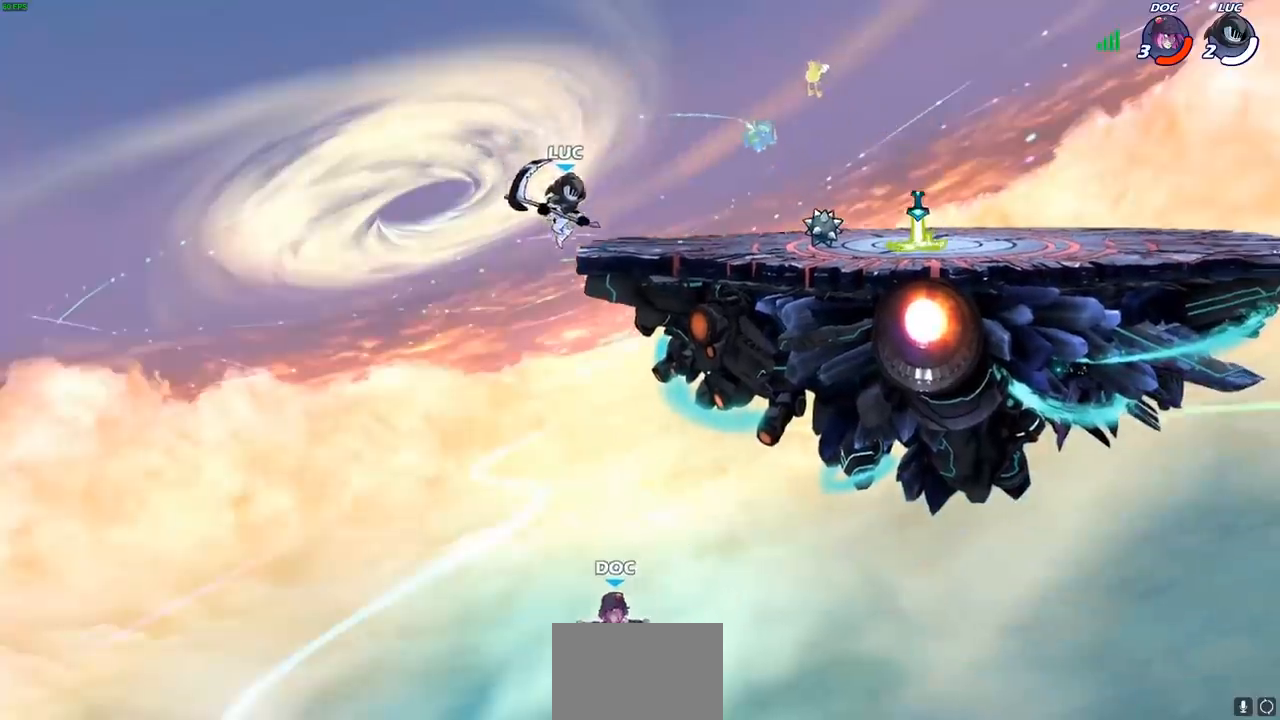
{"buttons": [], "left_stick": "down-right", "right_stick": "center", "events": [[17, "CROSS", "down"], [167, "CROSS", "up"], [350, "left_stick", "down-right"]]}
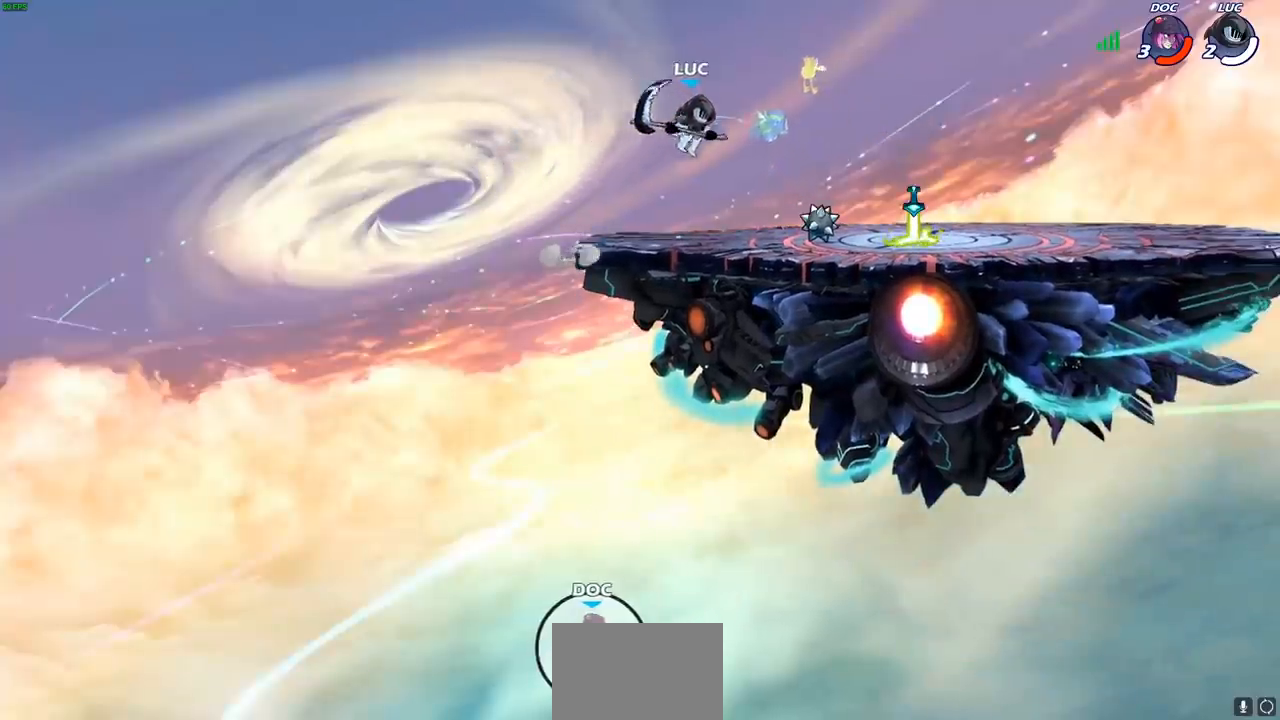
{"buttons": [], "left_stick": "down-right", "right_stick": "center", "events": [[50, "left_stick", "right"], [267, "R2", "down"], [283, "CROSS", "down"], [383, "CROSS", "up"], [417, "R2", "up"], [483, "left_stick", "down-right"]]}
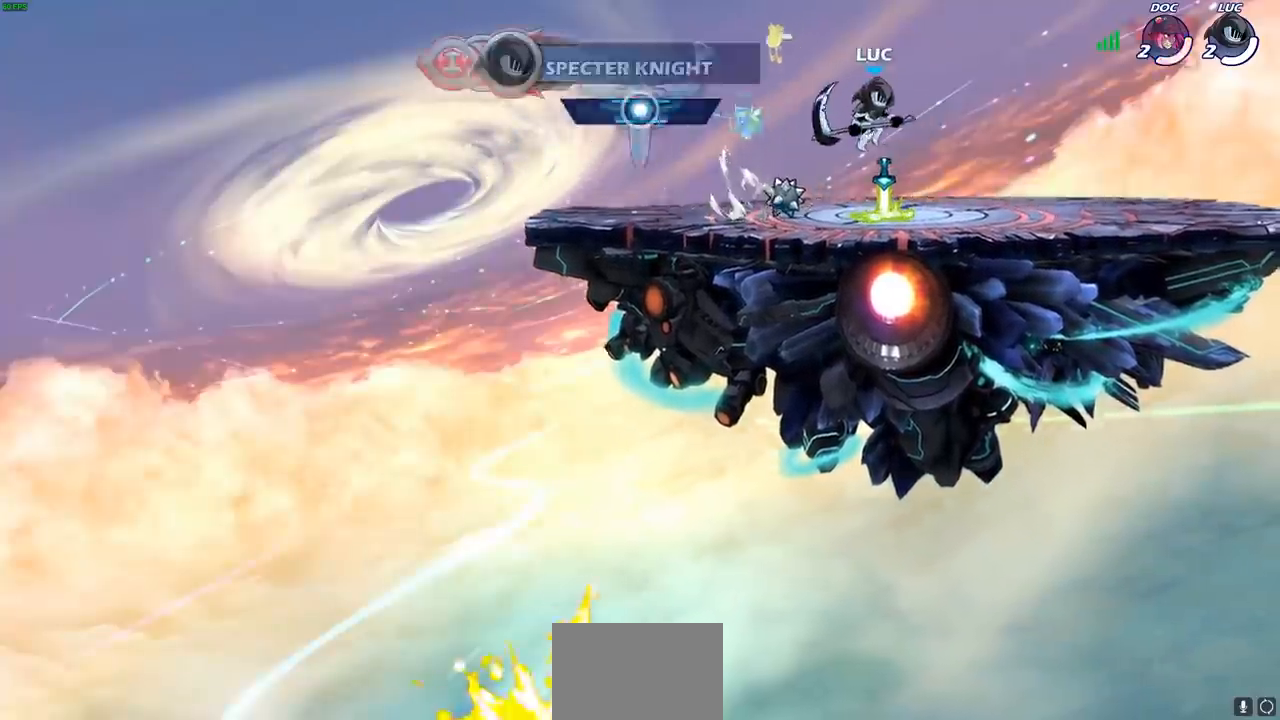
{"buttons": [], "left_stick": "center", "right_stick": "center", "events": [[17, "left_stick", "down"], [83, "left_stick", "center"]]}
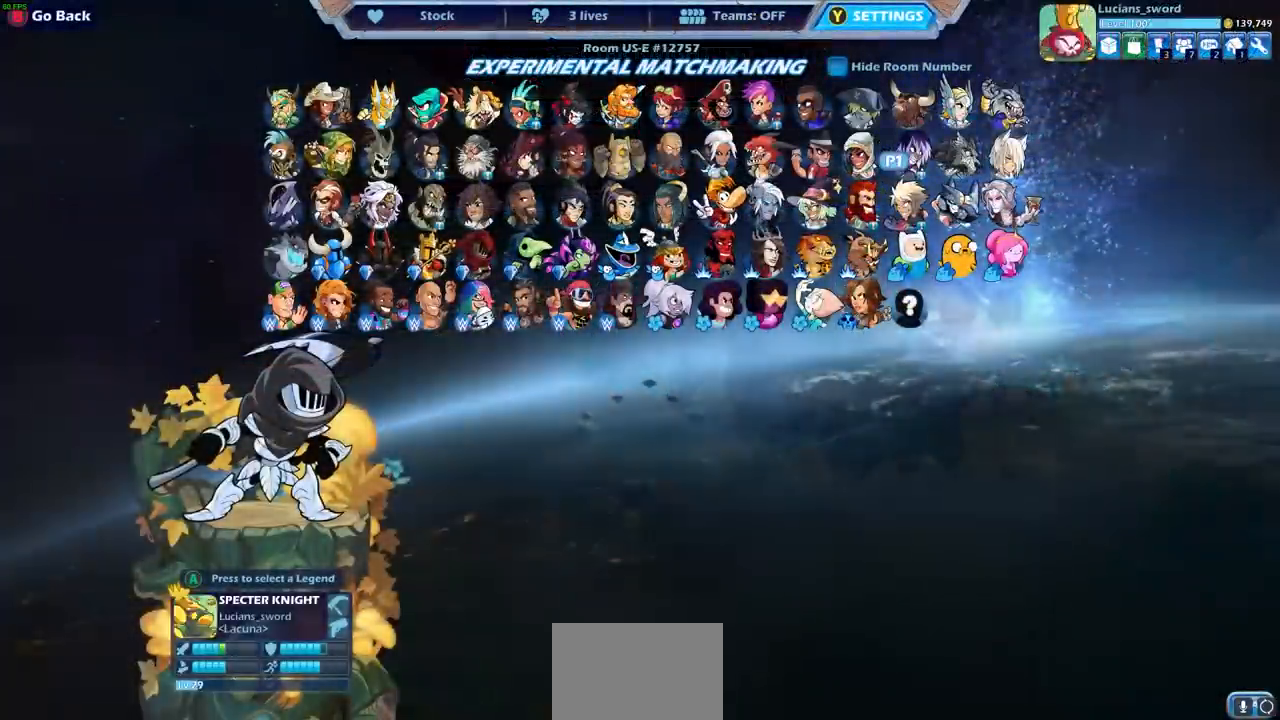
{"buttons": [], "left_stick": "center", "right_stick": "center", "events": []}
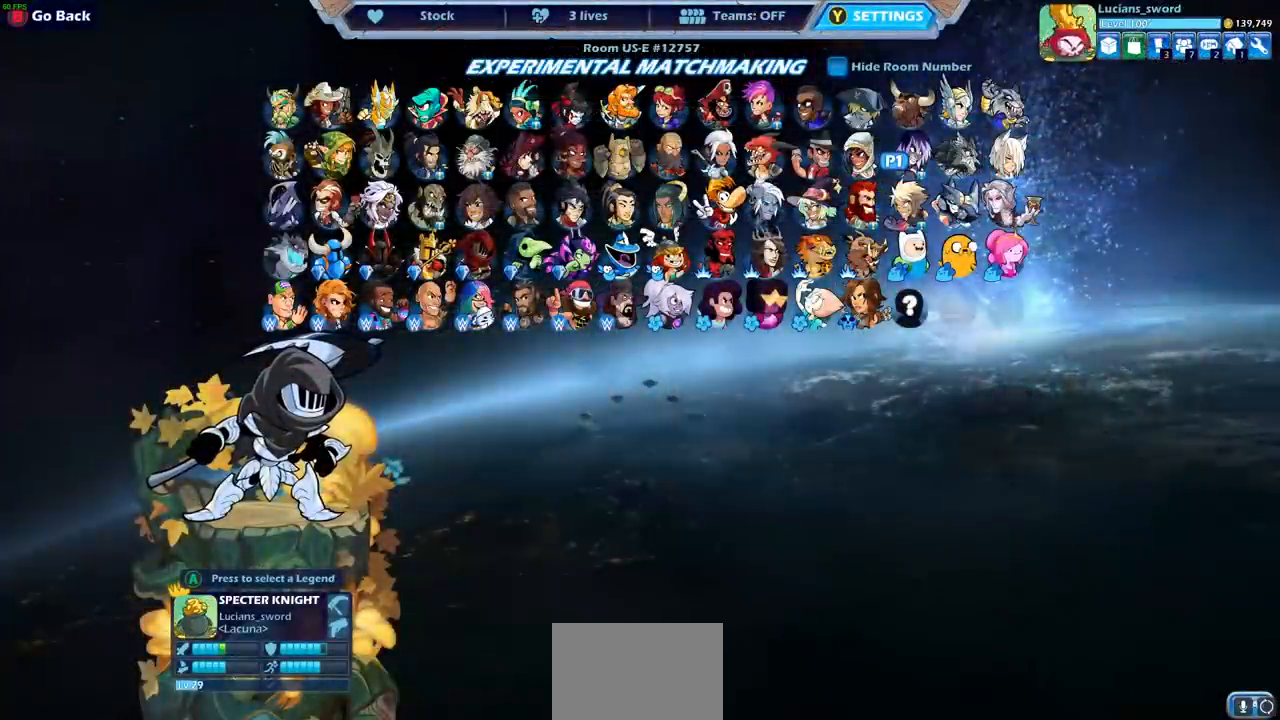
{"buttons": [], "left_stick": "center", "right_stick": "center", "events": []}